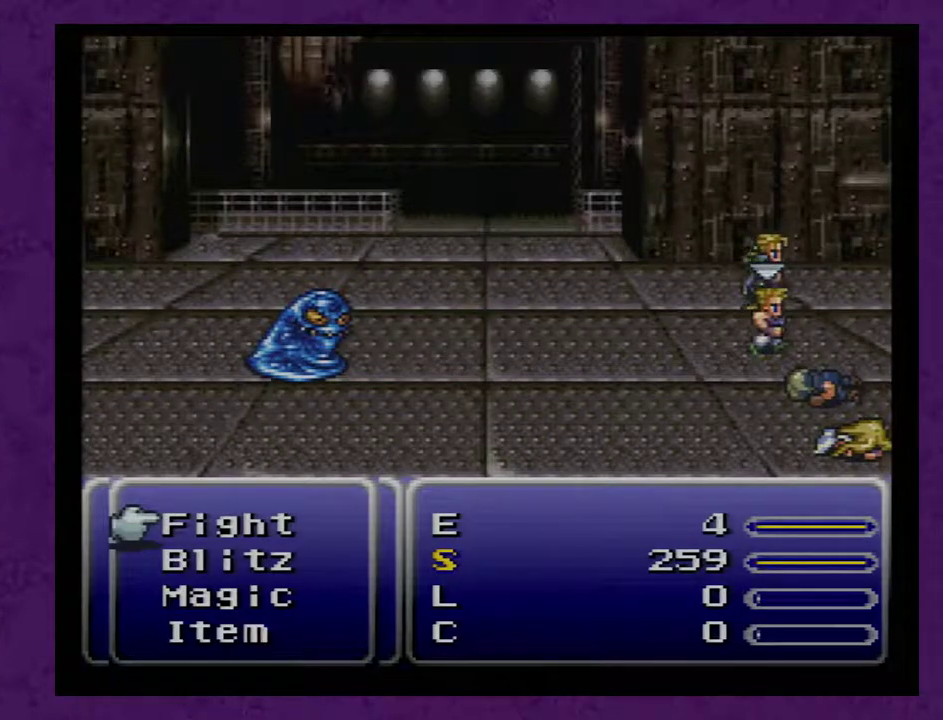
Gameplay with a controller (Nintendo layout); each line is a JSON object with the inputs held at the frame after it. "events" lists button and stick changes between this image and that frame as [ms after this image, input, new state], when the widget could be followed in between. Not read: L3 R1 R3.
{"buttons": ["L1"], "events": []}
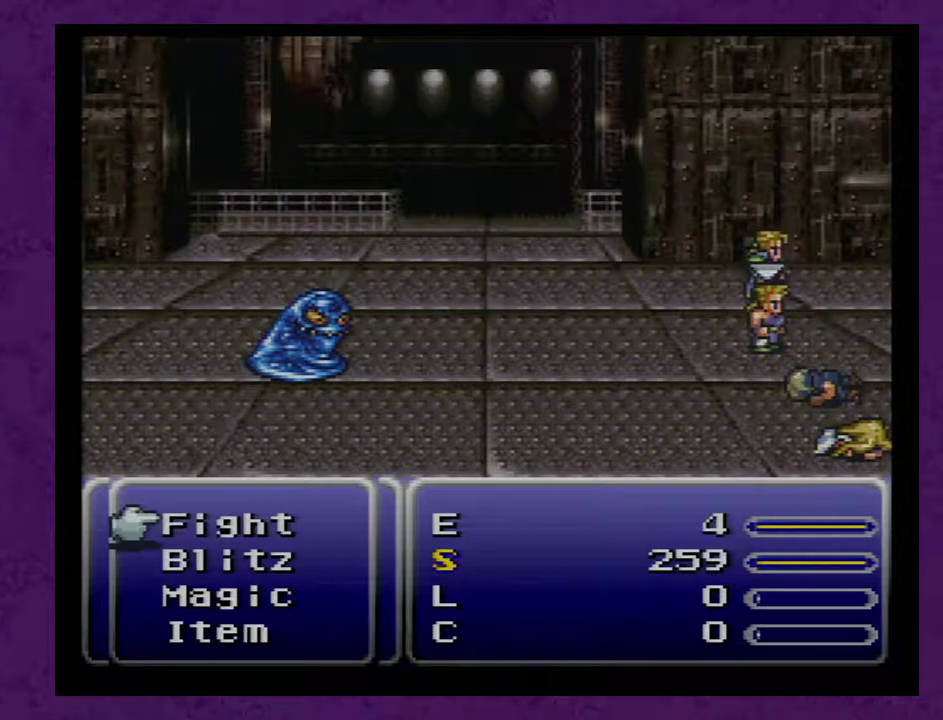
{"buttons": ["L1"], "events": []}
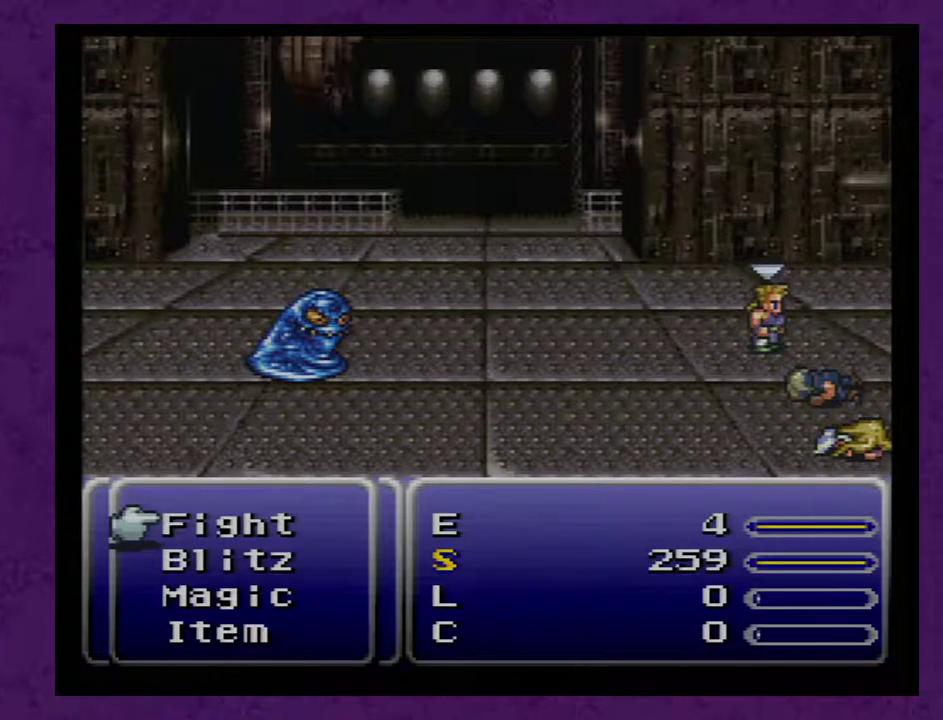
{"buttons": ["L1"], "events": []}
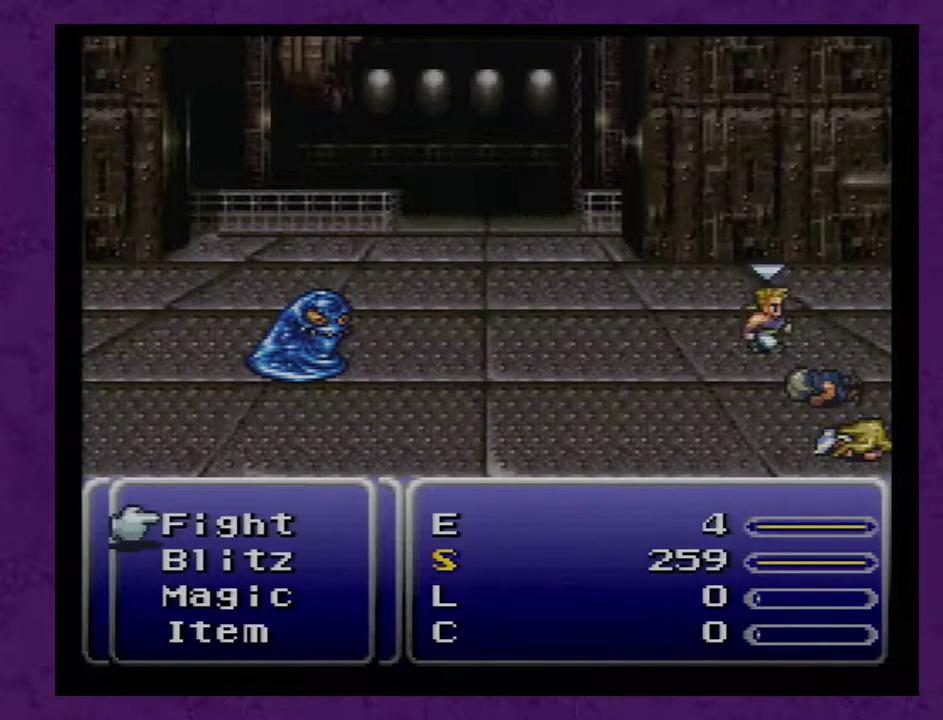
{"buttons": ["L1"], "events": []}
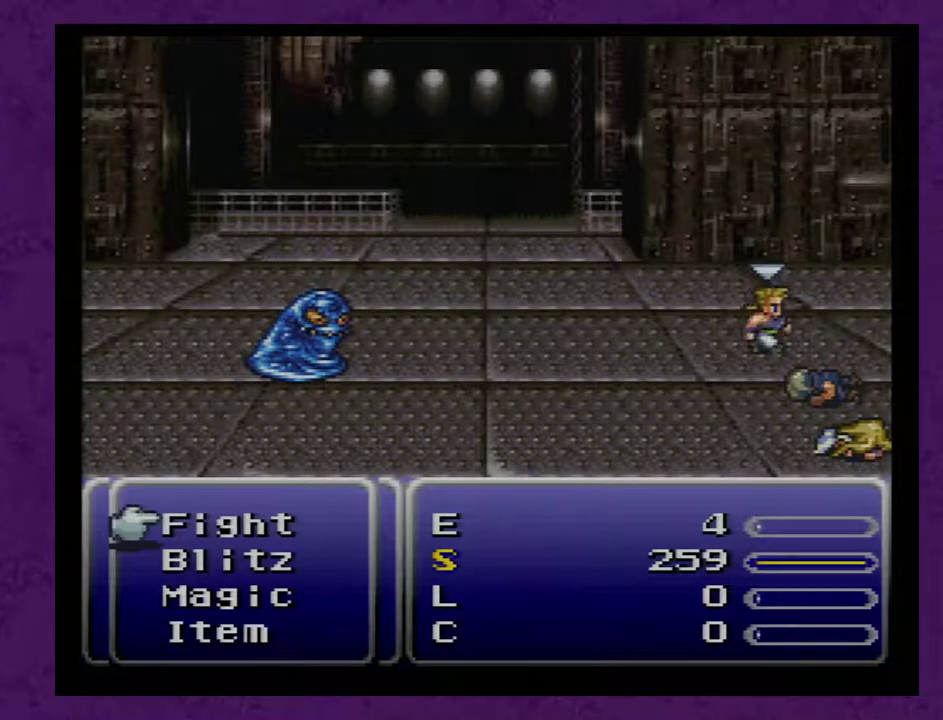
{"buttons": ["L1"], "events": []}
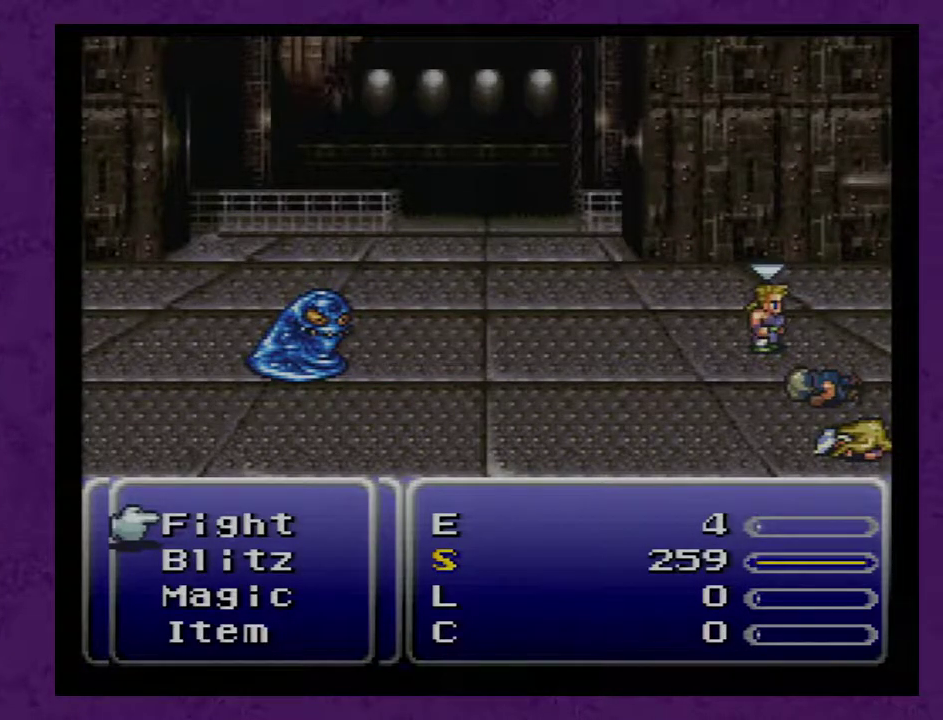
{"buttons": ["L1"], "events": []}
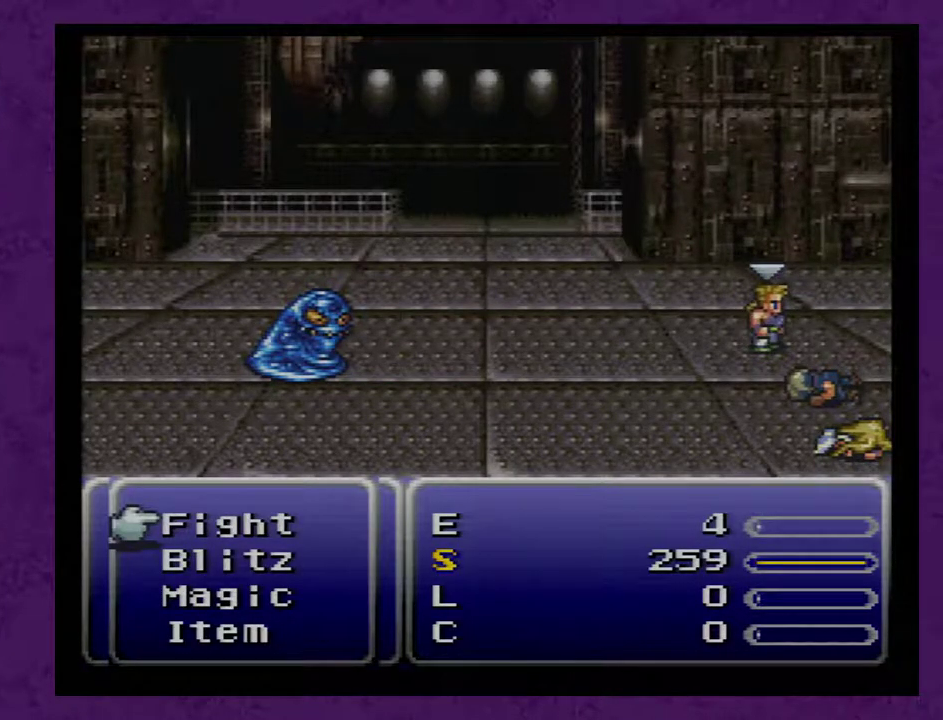
{"buttons": ["L1"], "events": []}
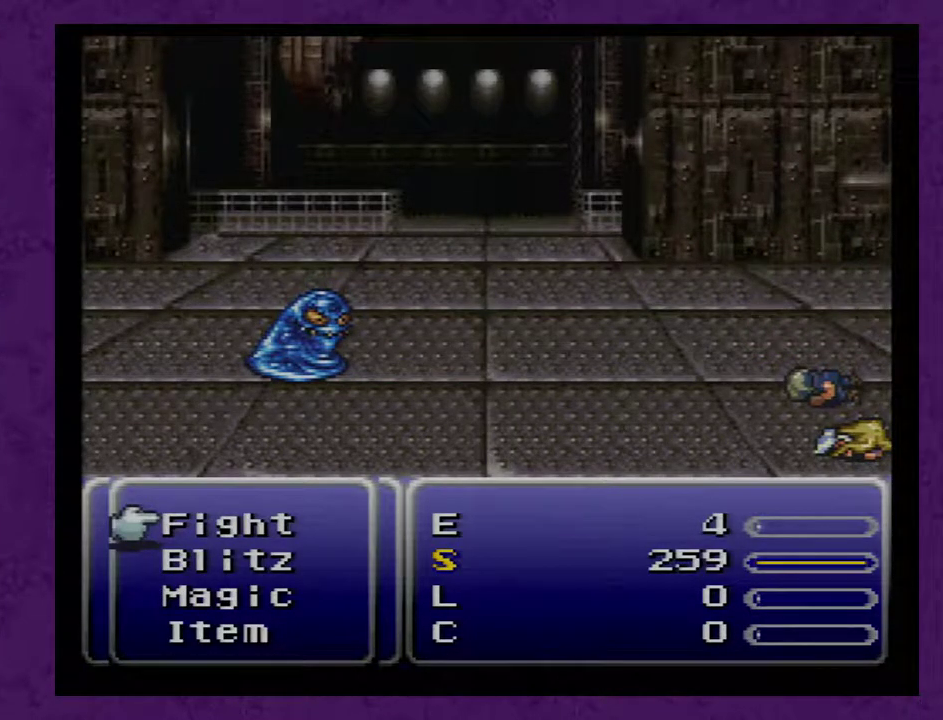
{"buttons": [], "events": [[333, "L1", "up"]]}
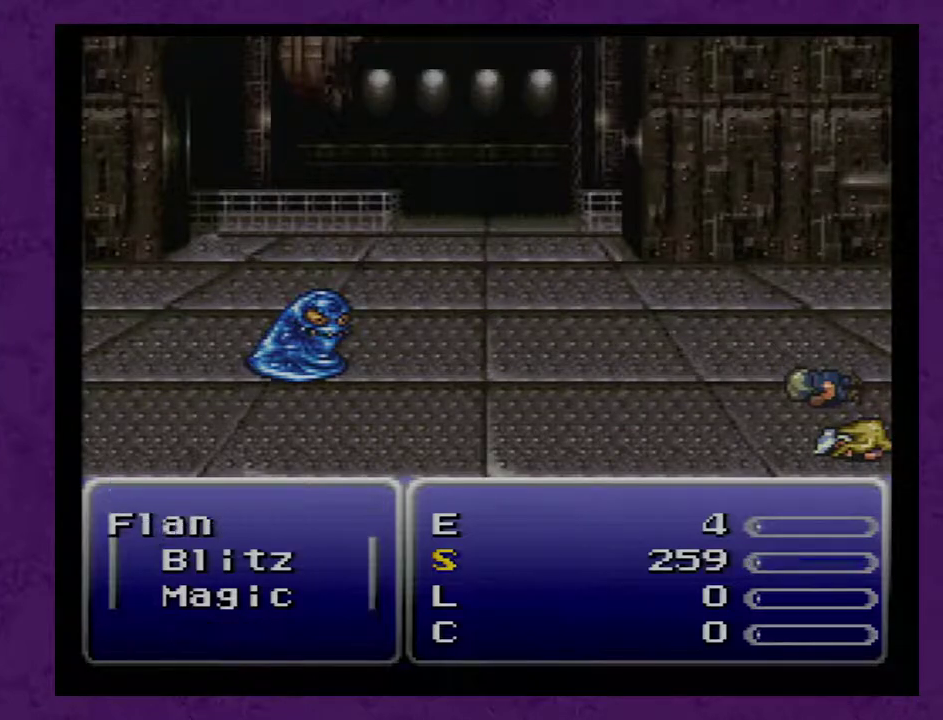
{"buttons": [], "events": []}
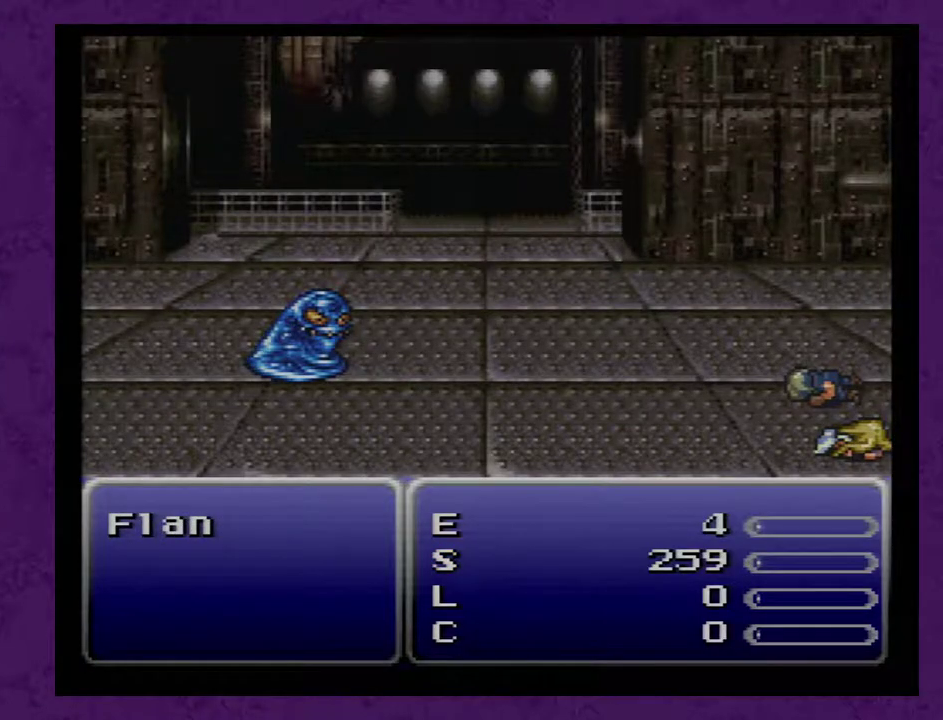
{"buttons": [], "events": []}
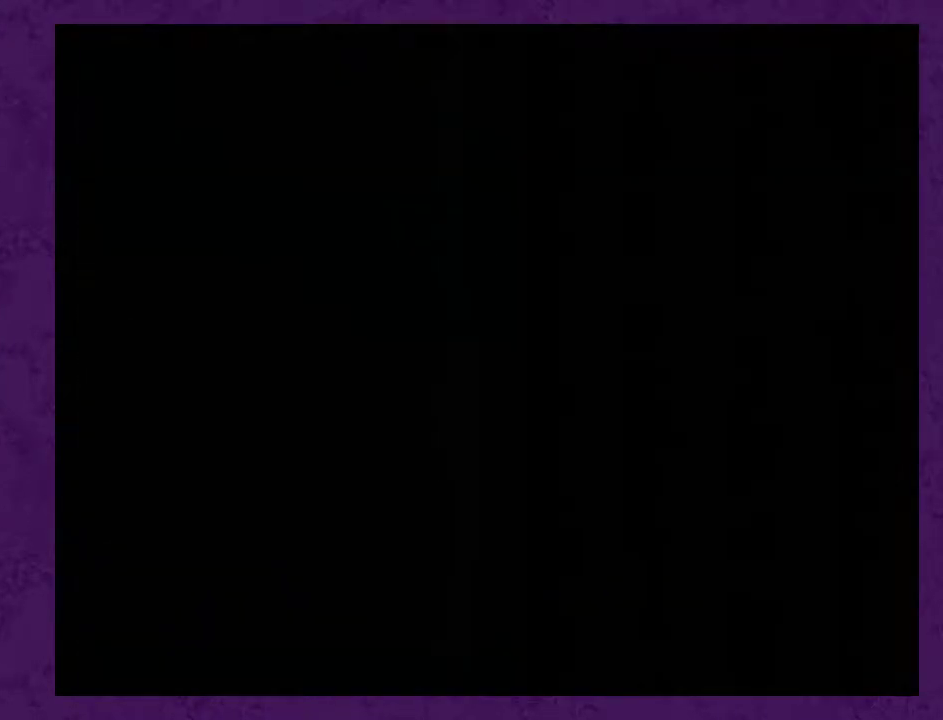
{"buttons": [], "events": []}
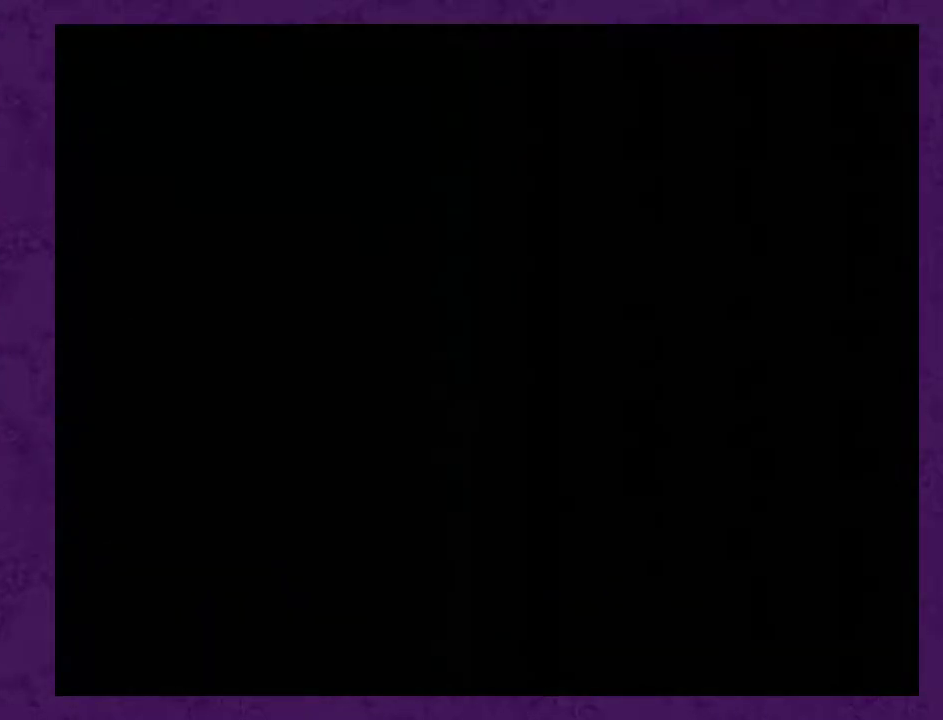
{"buttons": [], "events": []}
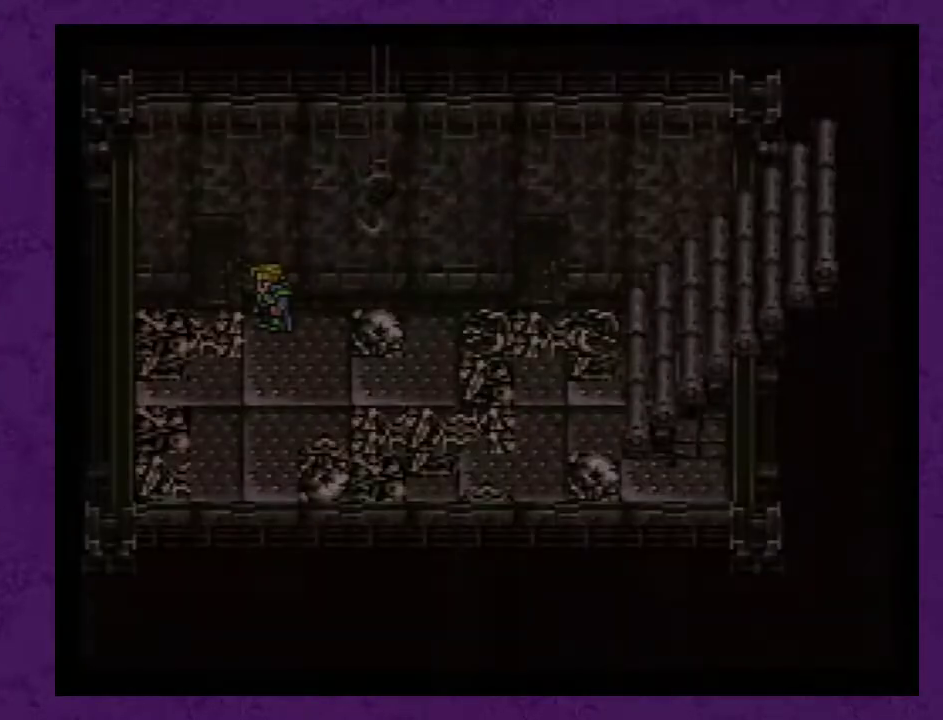
{"buttons": [], "events": [[333, "DPAD_LEFT", "down"], [400, "DPAD_LEFT", "up"]]}
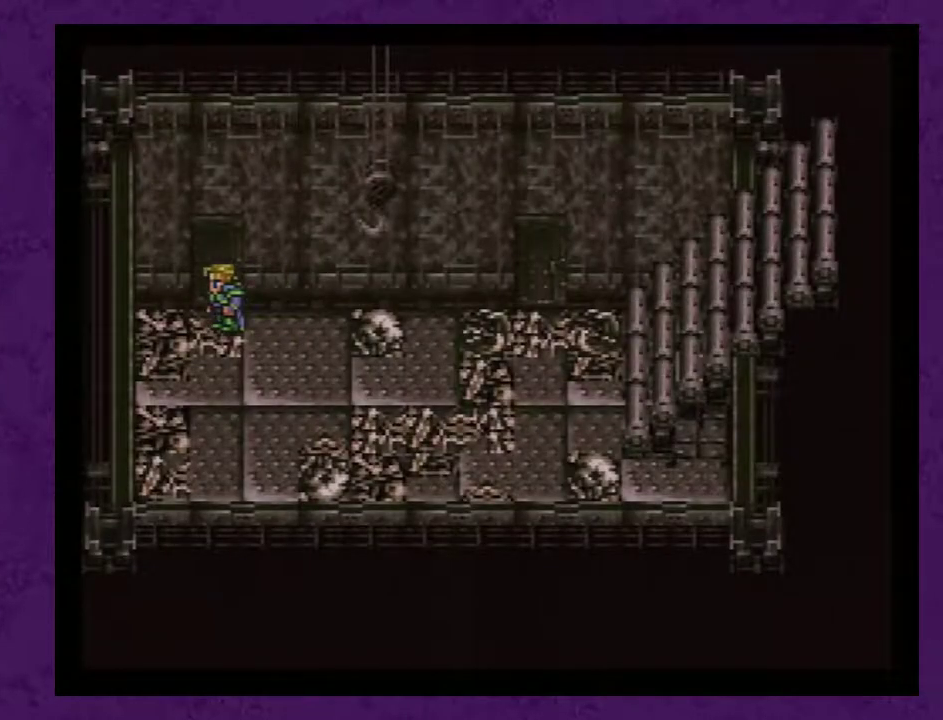
{"buttons": ["DPAD_UP"], "events": [[50, "DPAD_UP", "down"]]}
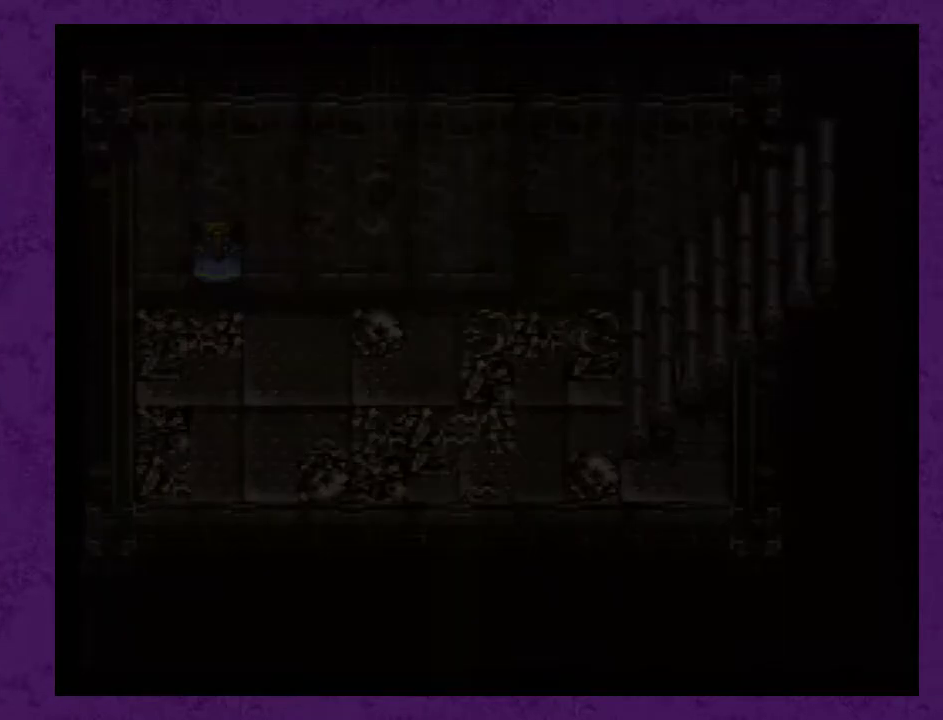
{"buttons": ["DPAD_UP"], "events": []}
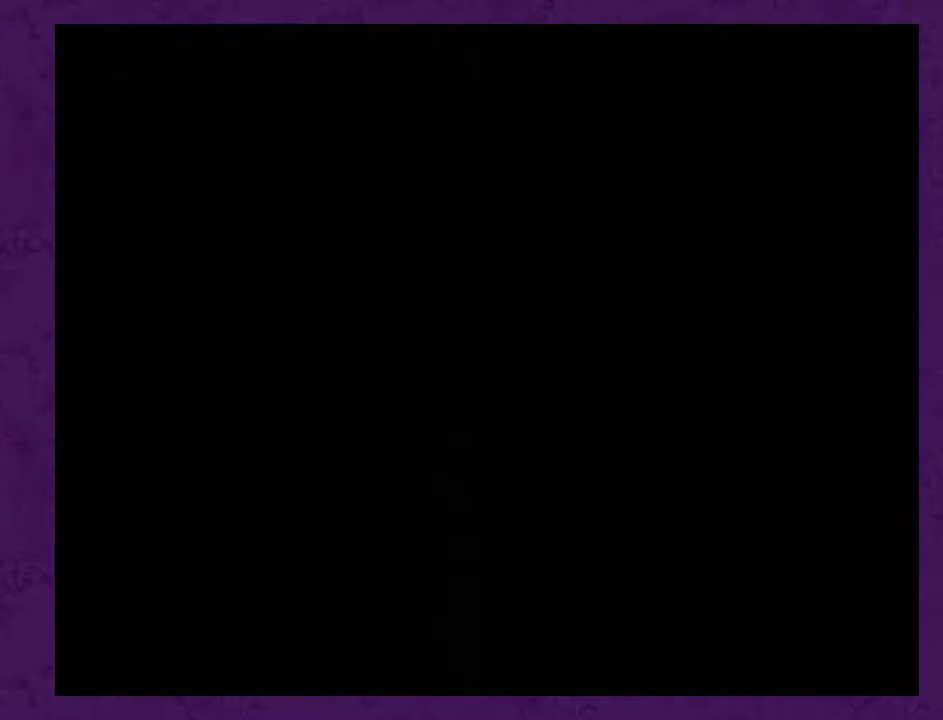
{"buttons": ["DPAD_UP"], "events": [[83, "DPAD_UP", "up"], [400, "DPAD_UP", "down"]]}
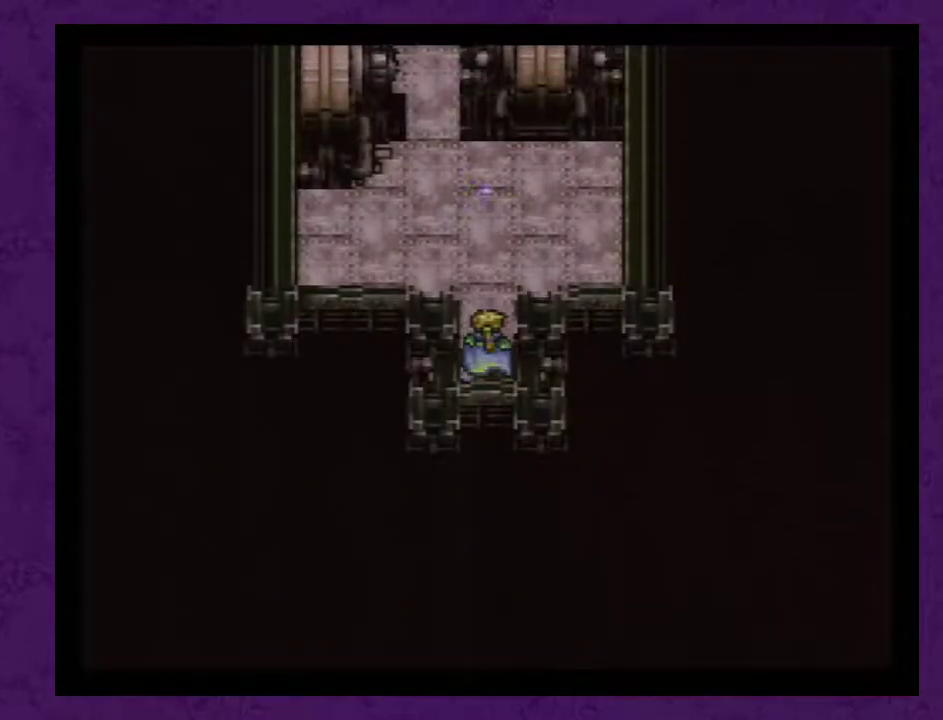
{"buttons": [], "events": [[383, "DPAD_UP", "up"]]}
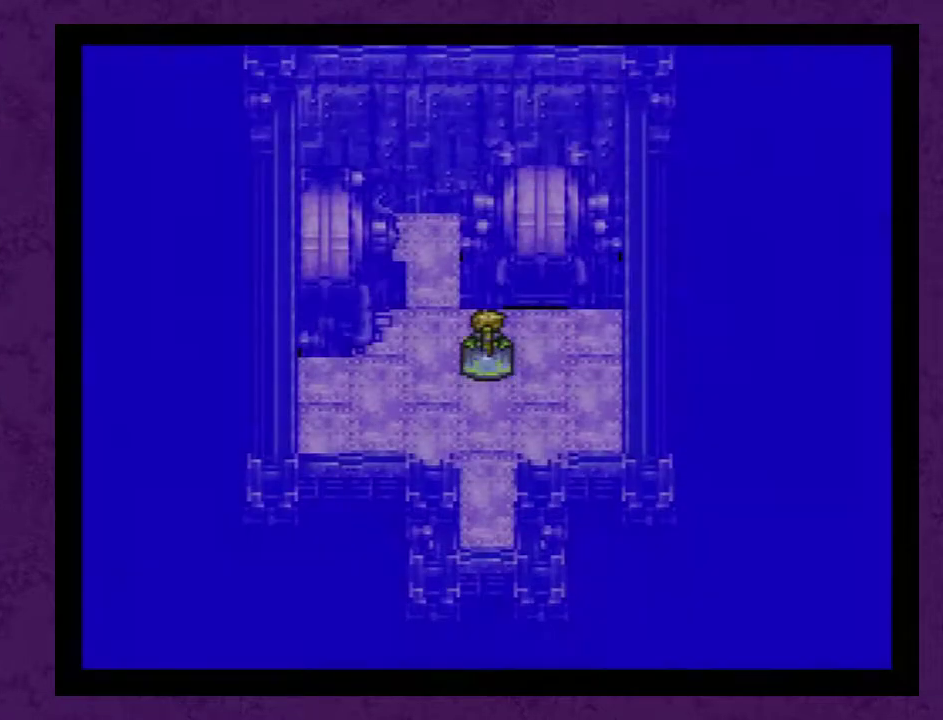
{"buttons": [], "events": [[50, "X", "down"], [267, "X", "up"]]}
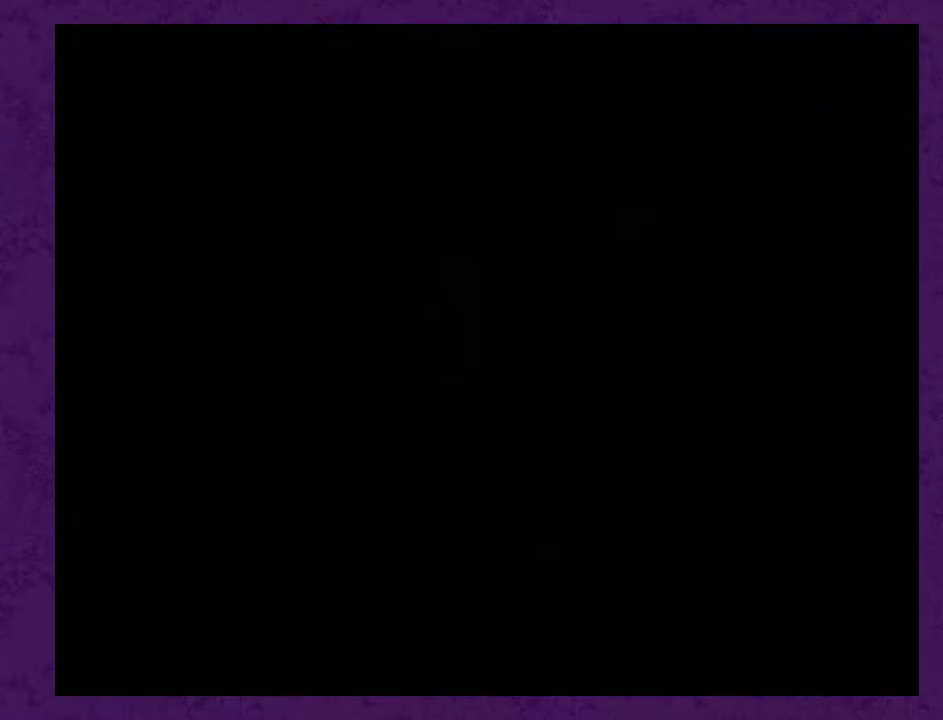
{"buttons": [], "events": []}
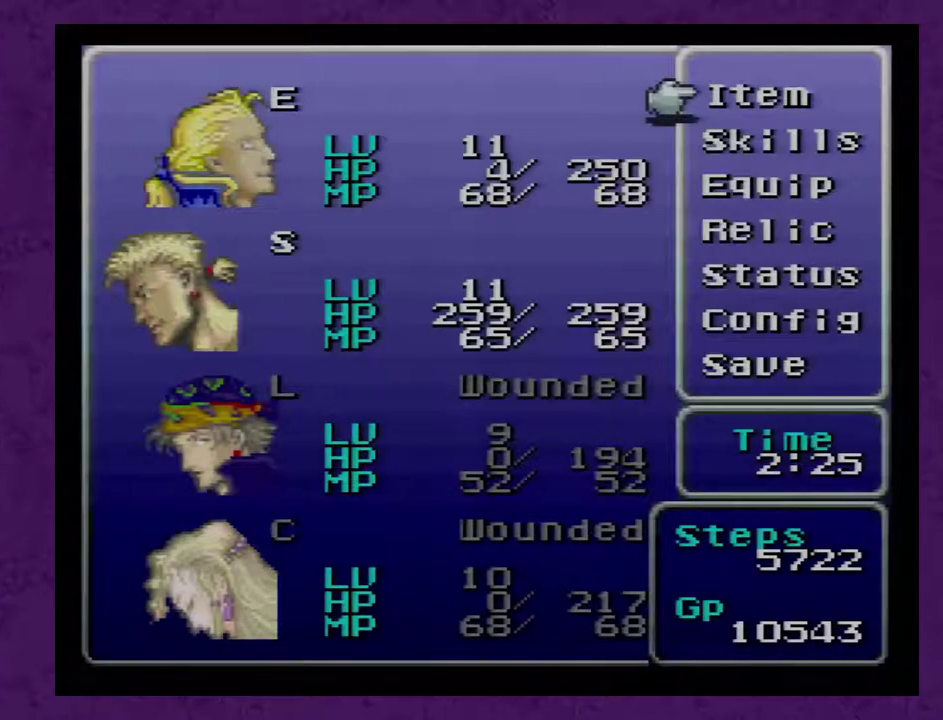
{"buttons": [], "events": []}
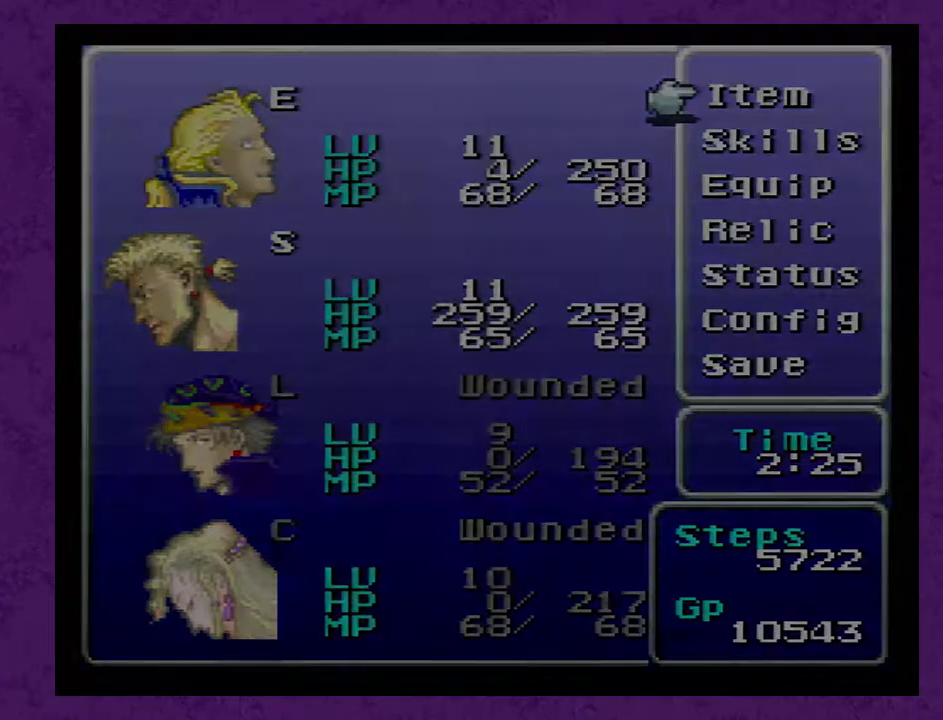
{"buttons": [], "events": []}
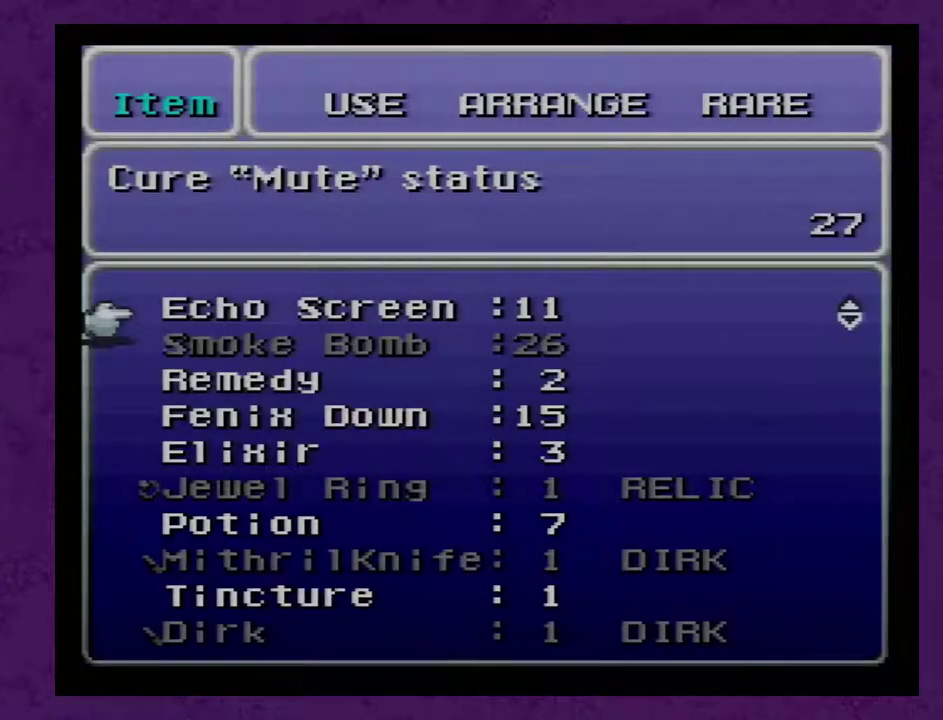
{"buttons": [], "events": [[417, "DPAD_DOWN", "down"], [467, "DPAD_DOWN", "up"]]}
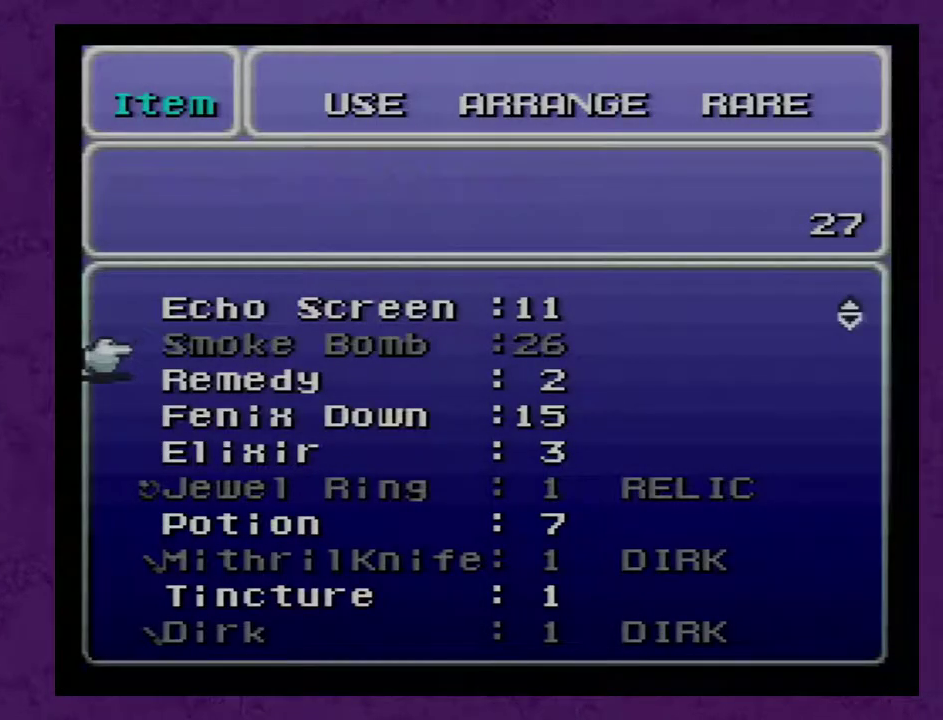
{"buttons": [], "events": [[67, "DPAD_DOWN", "down"], [133, "DPAD_DOWN", "up"], [383, "DPAD_DOWN", "down"], [433, "DPAD_DOWN", "up"]]}
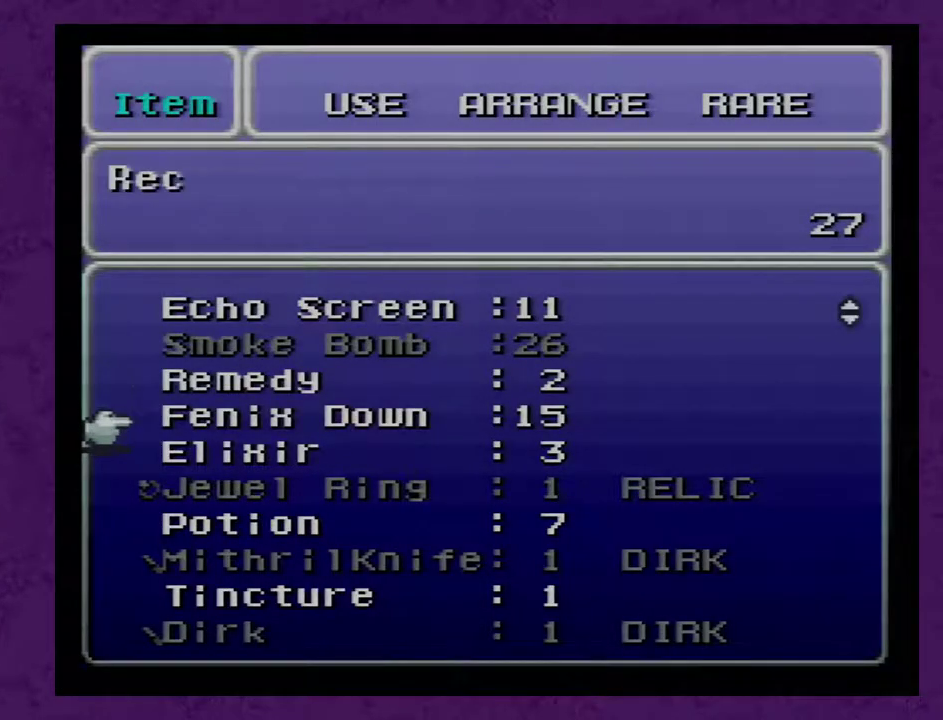
{"buttons": [], "events": [[183, "A", "down"], [250, "A", "up"], [317, "A", "down"], [383, "A", "up"]]}
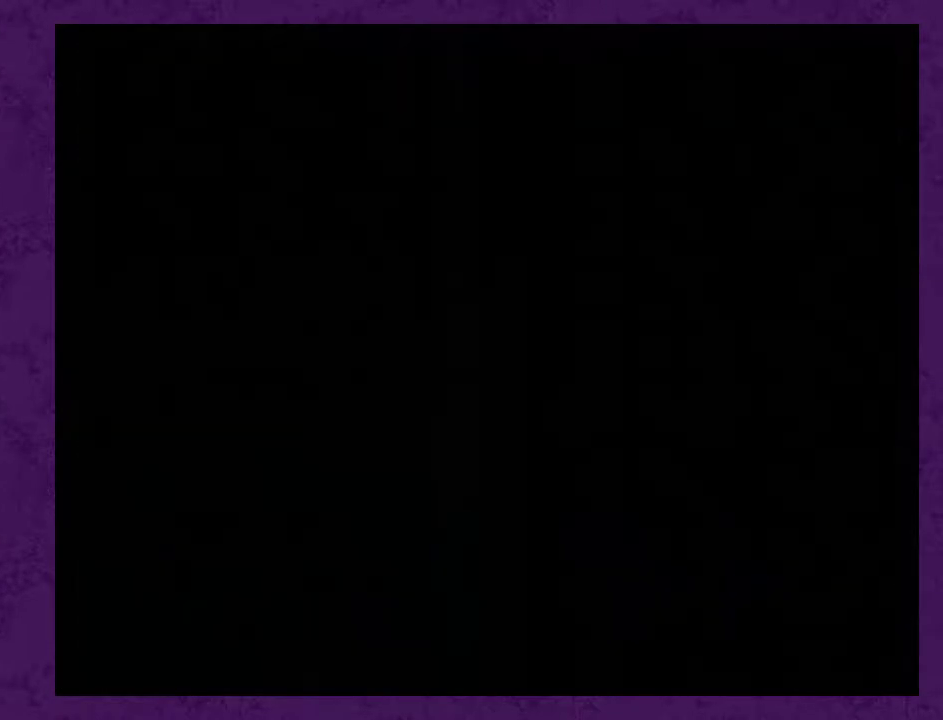
{"buttons": ["DPAD_DOWN"], "events": [[350, "DPAD_DOWN", "down"]]}
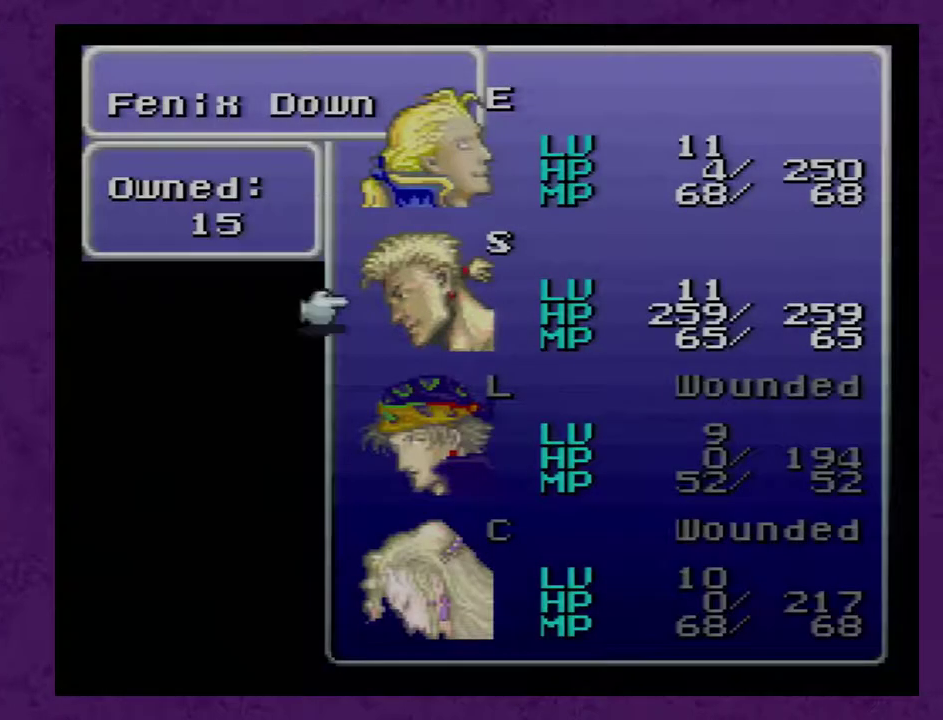
{"buttons": [], "events": [[67, "DPAD_DOWN", "up"], [167, "A", "down"], [250, "A", "up"], [317, "DPAD_DOWN", "down"], [417, "DPAD_DOWN", "up"], [450, "A", "down"], [500, "A", "up"]]}
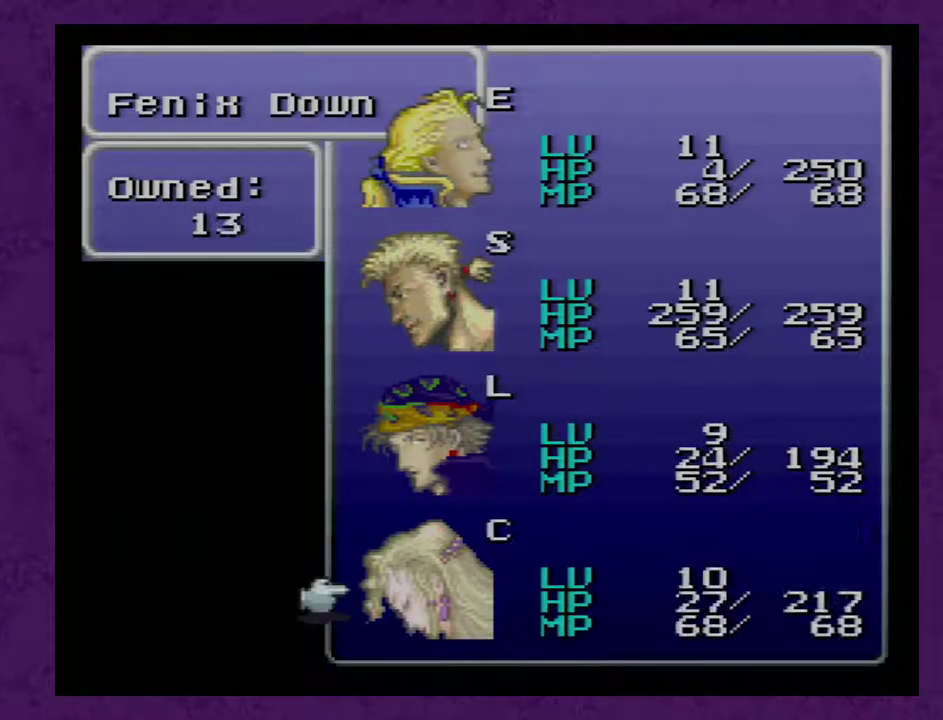
{"buttons": [], "events": [[133, "B", "down"], [200, "B", "up"]]}
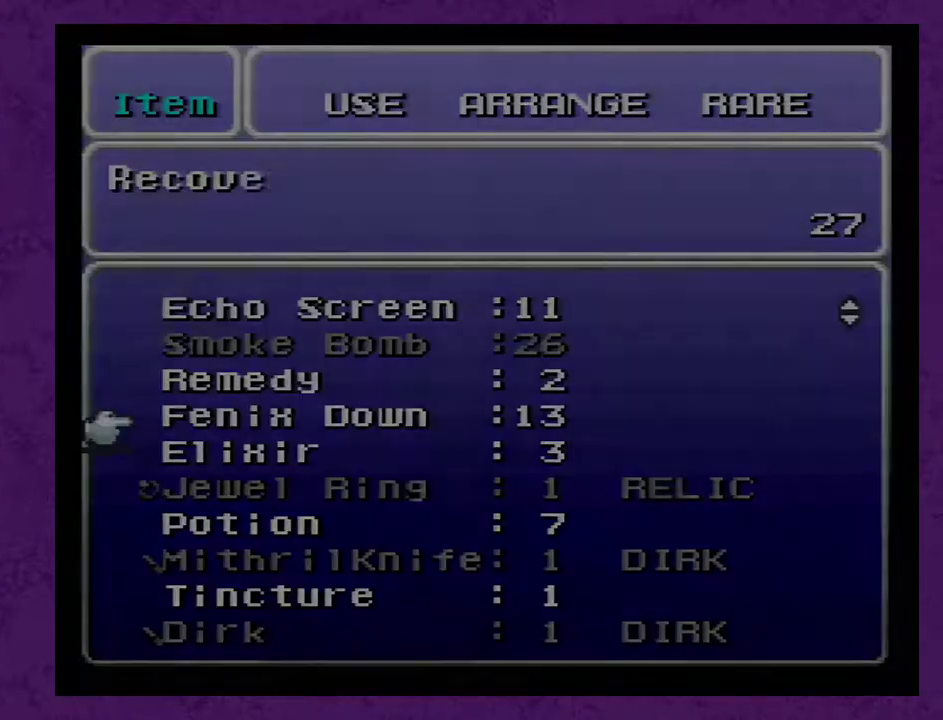
{"buttons": ["B"], "events": [[167, "B", "down"], [267, "B", "up"], [450, "B", "down"]]}
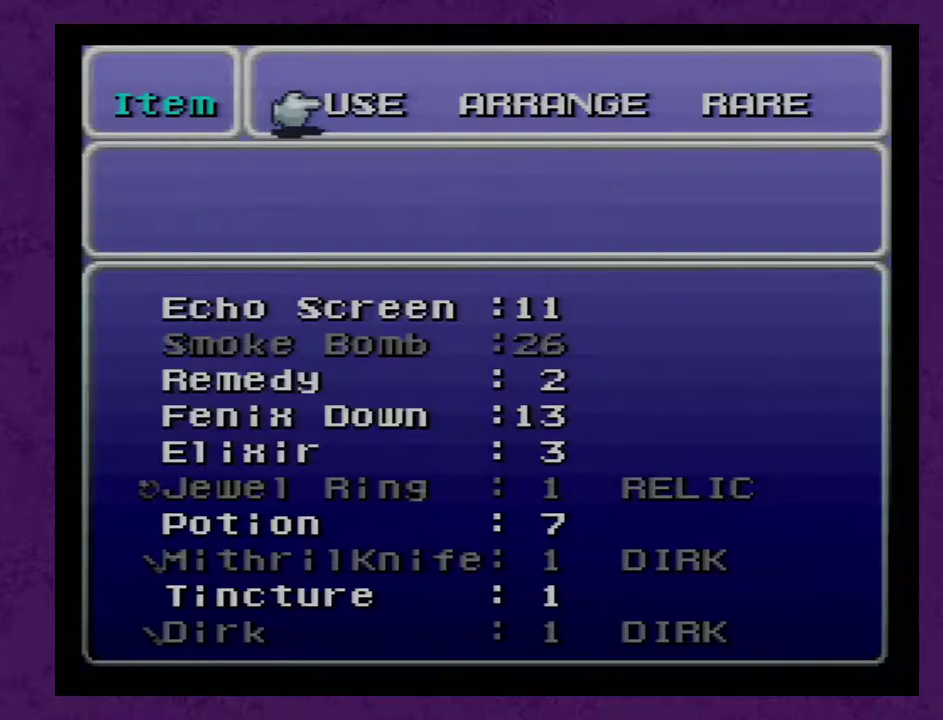
{"buttons": [], "events": [[50, "B", "up"]]}